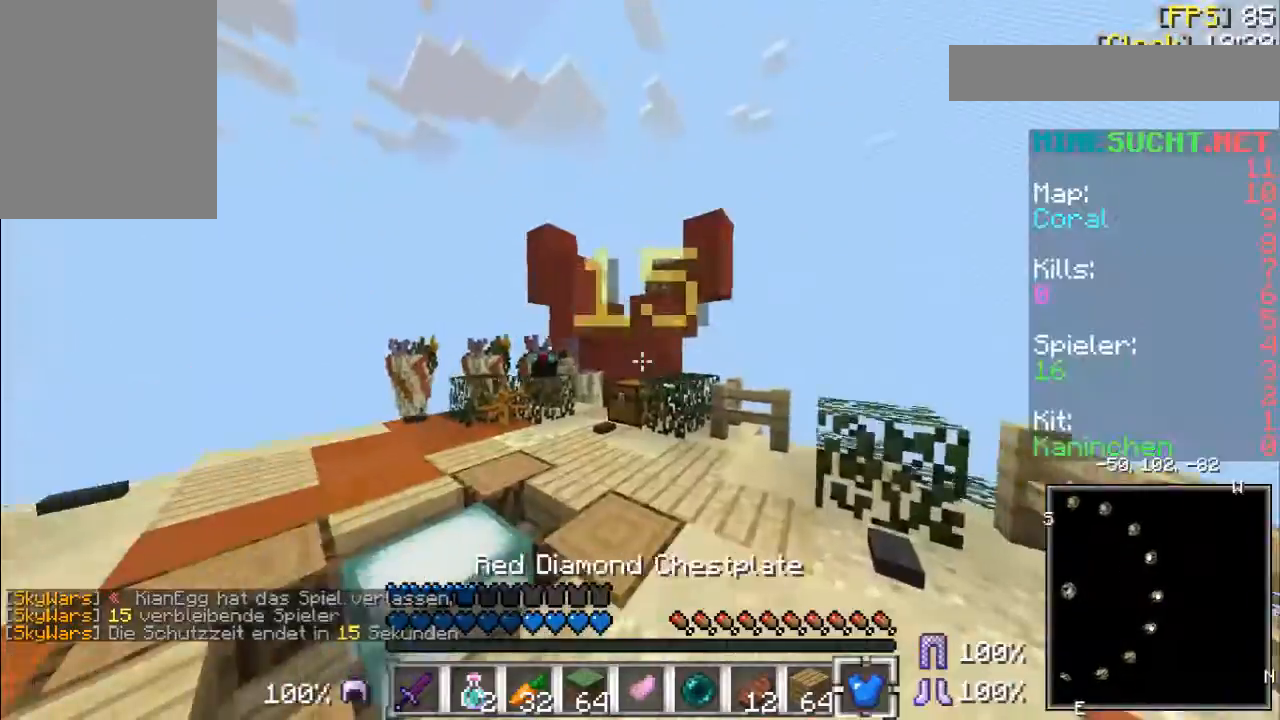
Gameplay with keyboard and mouse; each line is a JSON object with the keys and mouse buttons held at the frame after it. "events" lists presses ("down") and releases ("up") of "a", "d", "s", "w", "mouse_left" and "mouse_right" between this image and that frame as [ms after this image, input, new state], when the widget could be followed in between. "mouse_left", "mouse_right" = the "left", "right" buttons of the "mouse" list. No other keys are recorded. Fast repeated clicks can show as one long hold. Mouse movement is not recorded.
{"keys": ["w"], "mouse": [], "events": [[133, "mouse_right", "down"], [167, "mouse_right", "up"]]}
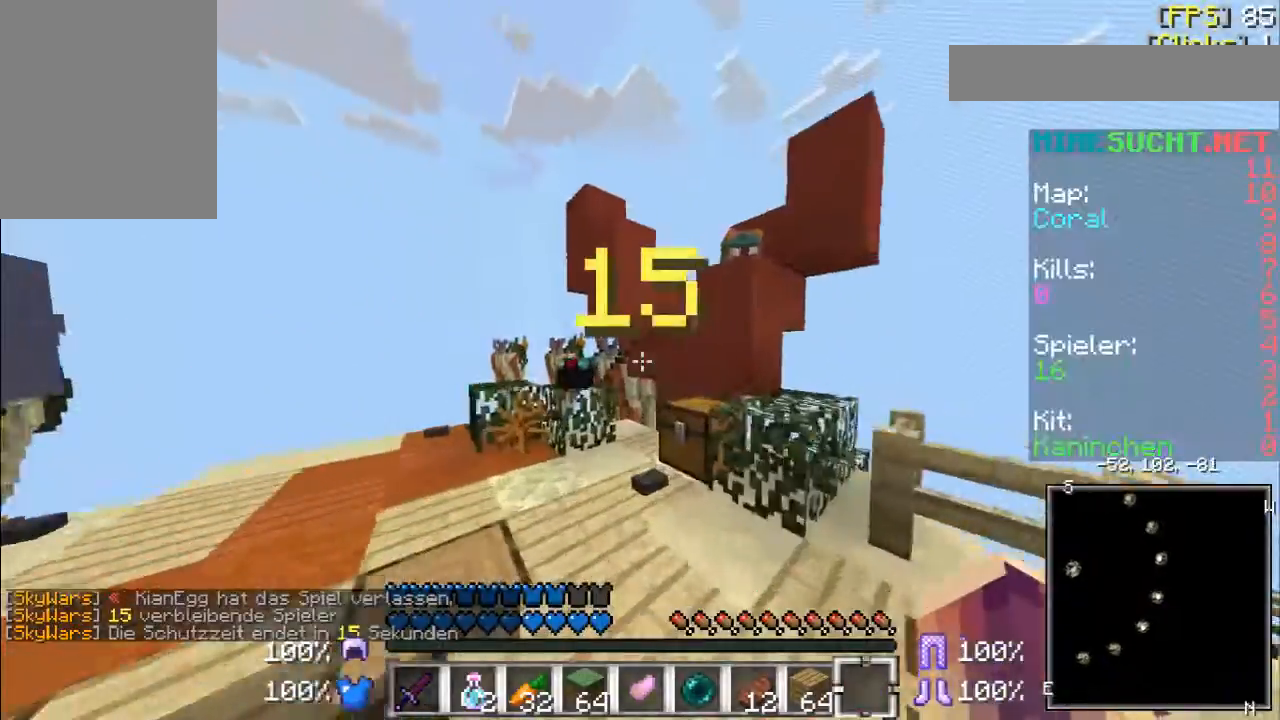
{"keys": [], "mouse": [], "events": [[167, "w", "up"], [300, "a", "down"], [467, "a", "up"]]}
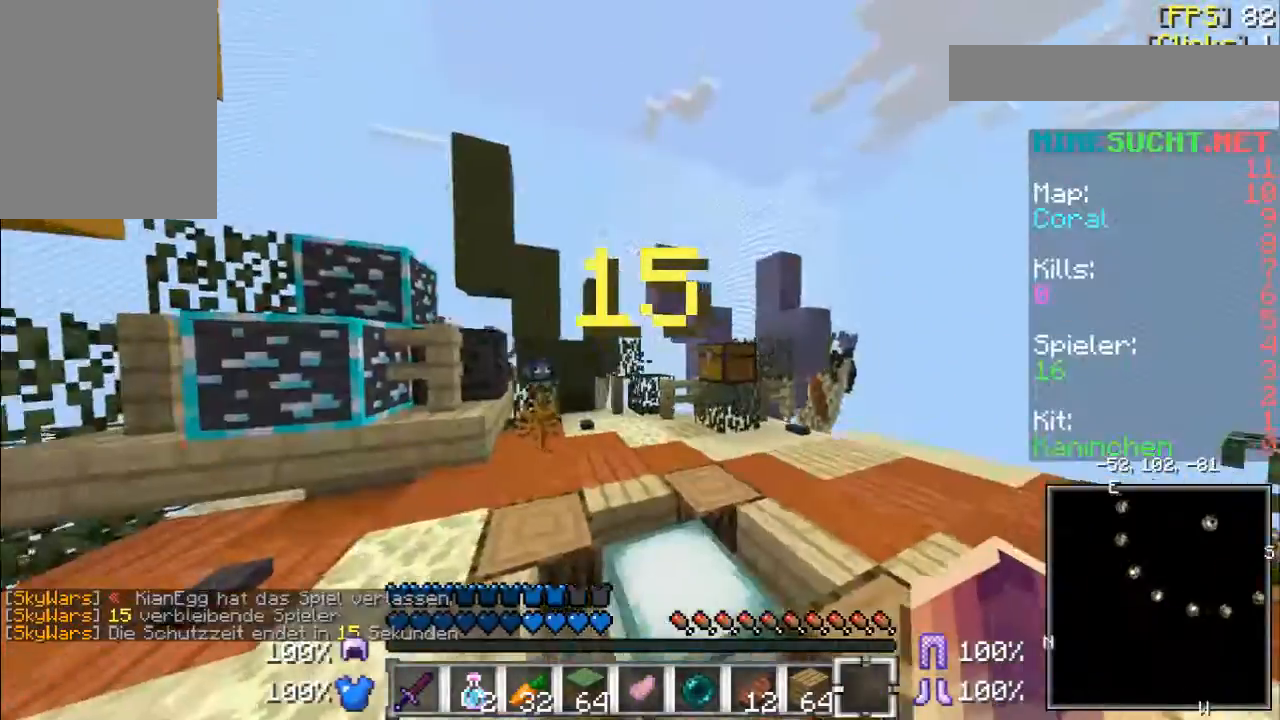
{"keys": ["d", "s"], "mouse": [], "events": [[33, "s", "down"], [433, "d", "down"]]}
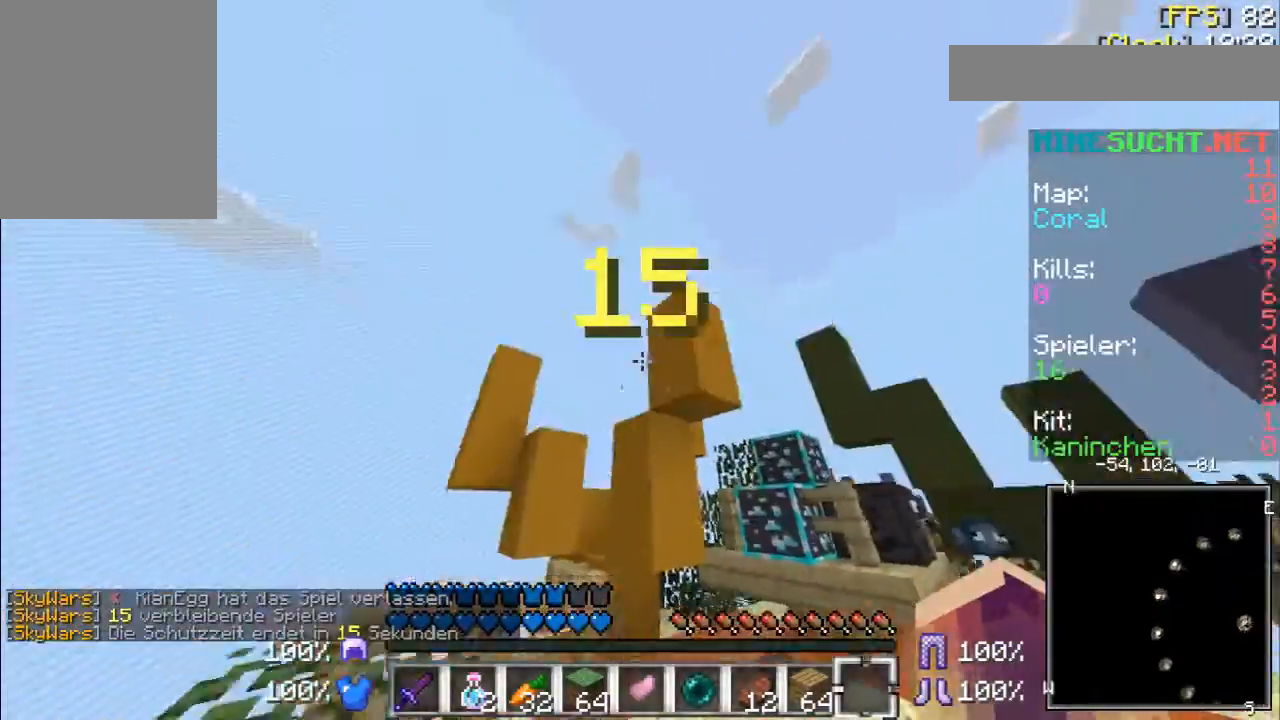
{"keys": ["w"], "mouse": ["left"], "events": [[33, "d", "up"], [167, "s", "up"], [467, "mouse_left", "down"], [467, "w", "down"]]}
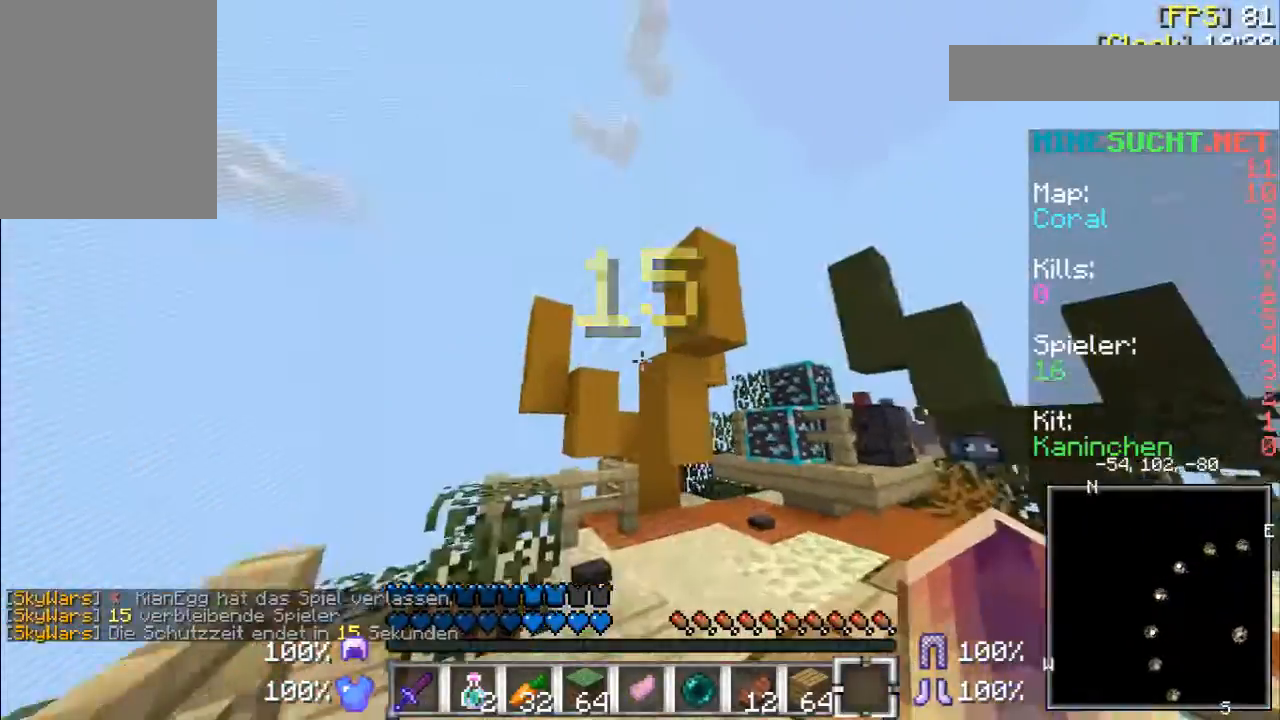
{"keys": ["w"], "mouse": ["left"], "events": [[67, "mouse_left", "up"], [167, "mouse_left", "down"], [267, "mouse_left", "up"], [333, "mouse_left", "down"], [433, "mouse_left", "up"], [500, "mouse_left", "down"]]}
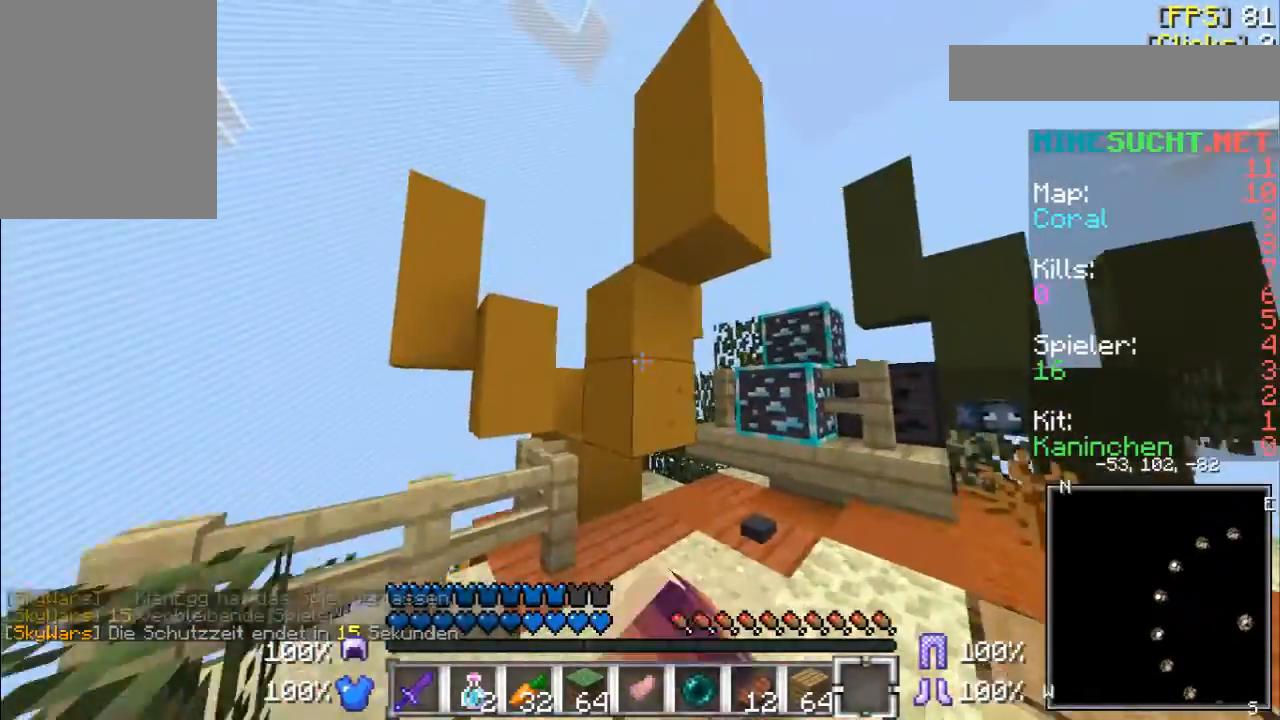
{"keys": [], "mouse": ["left"], "events": [[33, "mouse_left", "up"], [133, "mouse_left", "down"], [133, "w", "up"], [167, "mouse_left", "up"], [233, "mouse_left", "down"], [333, "mouse_left", "up"], [433, "mouse_left", "down"]]}
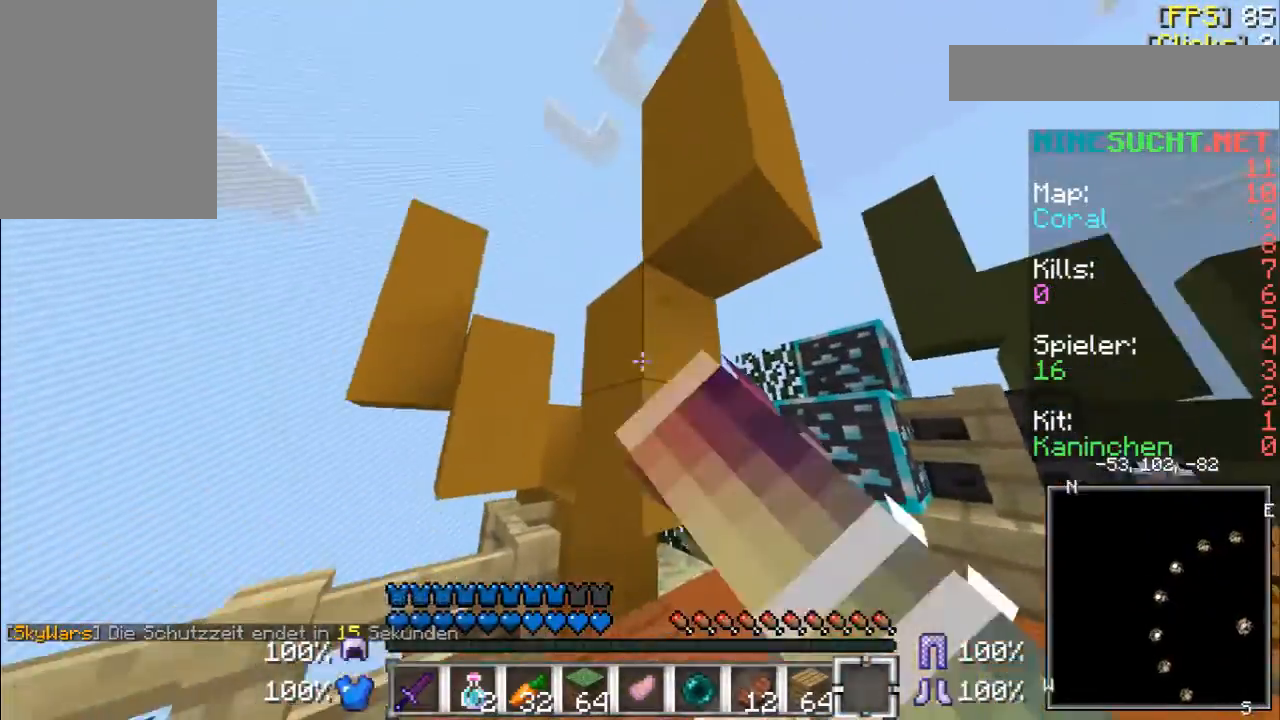
{"keys": ["s"], "mouse": [], "events": [[33, "mouse_left", "up"], [100, "mouse_left", "down"], [100, "s", "down"], [267, "mouse_left", "up"]]}
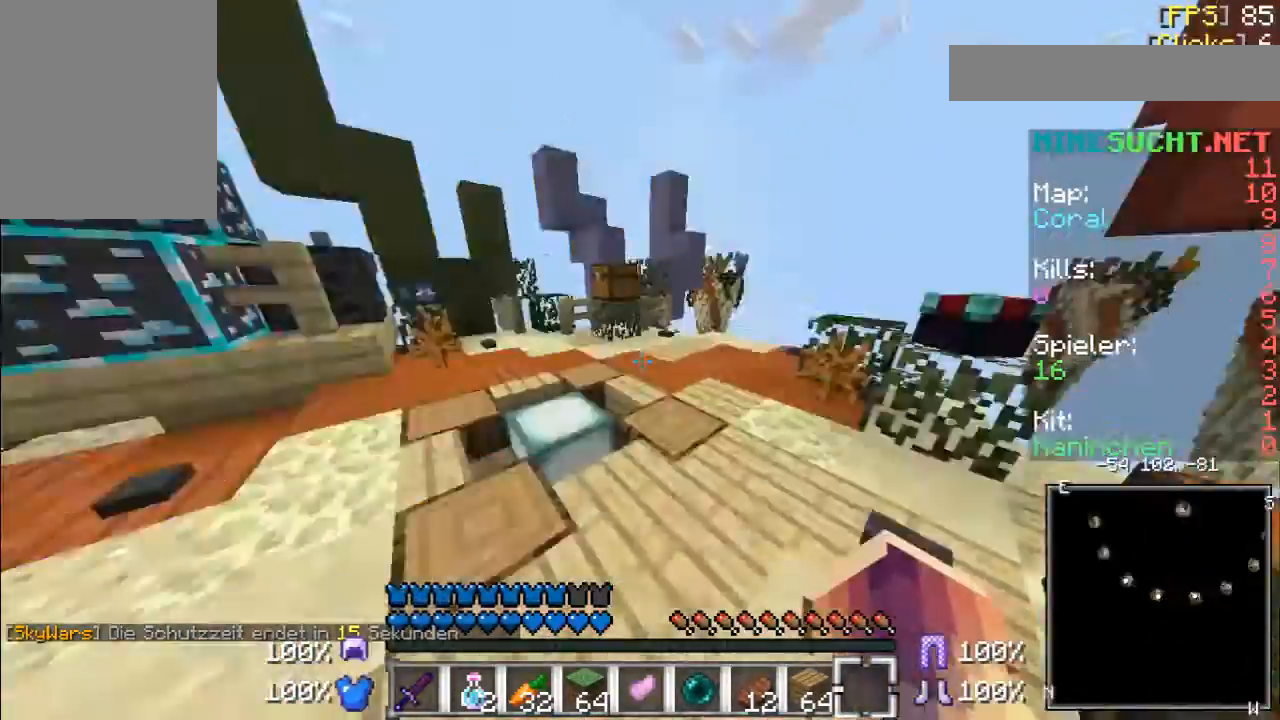
{"keys": [], "mouse": [], "events": [[67, "d", "down"], [133, "s", "up"], [333, "d", "up"], [333, "w", "down"], [467, "w", "up"]]}
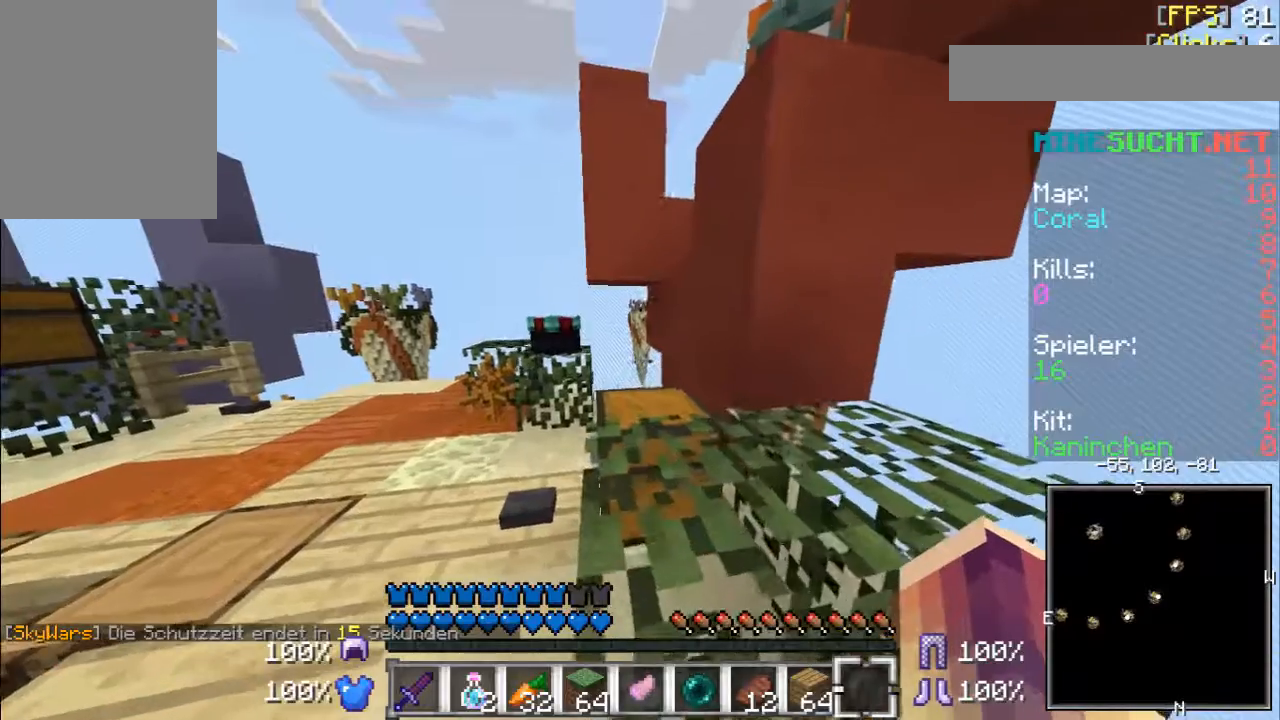
{"keys": [], "mouse": [], "events": [[133, "a", "down"], [333, "a", "up"]]}